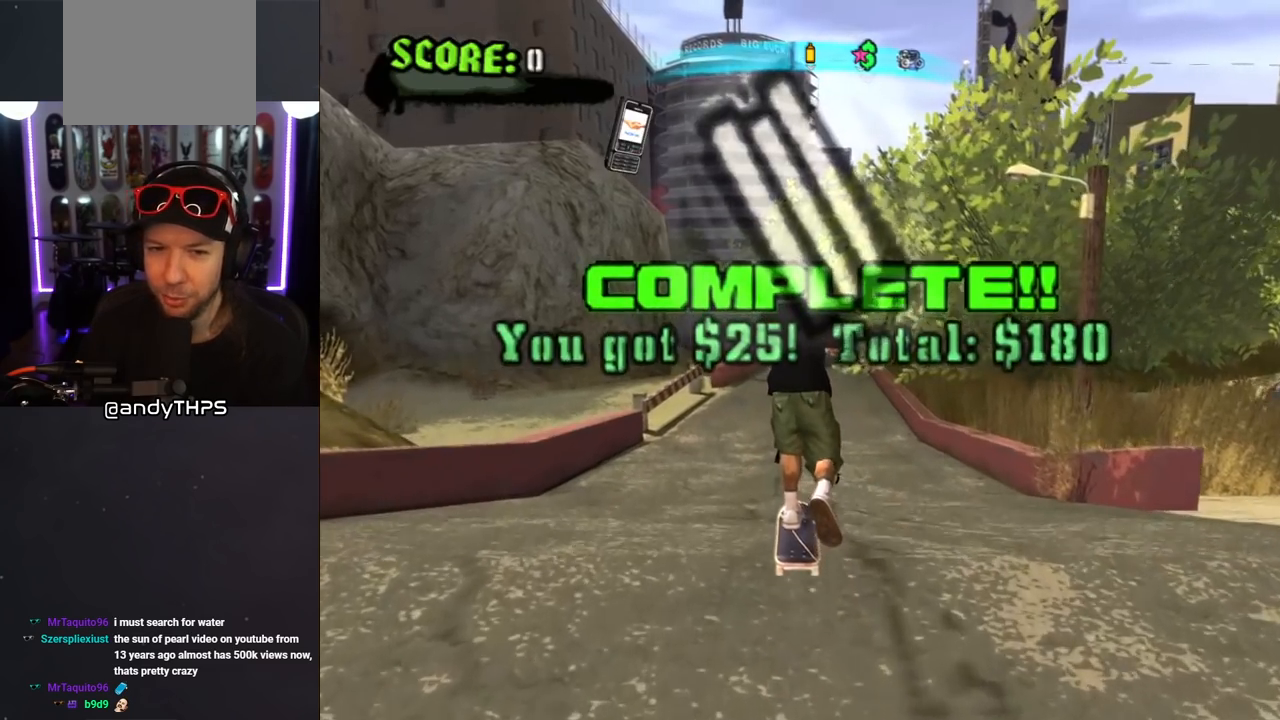
Gameplay with a controller (PlayStation layout); each line is a JSON object with the inputs held at the frame after it. "events" lists button and stick changes between this image and that frame as [ms after this image, input, new state], when the widget could be followed in between. Not read: L2 R2.
{"buttons": ["CROSS"], "left_stick": "center", "right_stick": "center", "events": [[83, "CROSS", "down"], [300, "DPAD_LEFT", "down"], [383, "DPAD_LEFT", "up"]]}
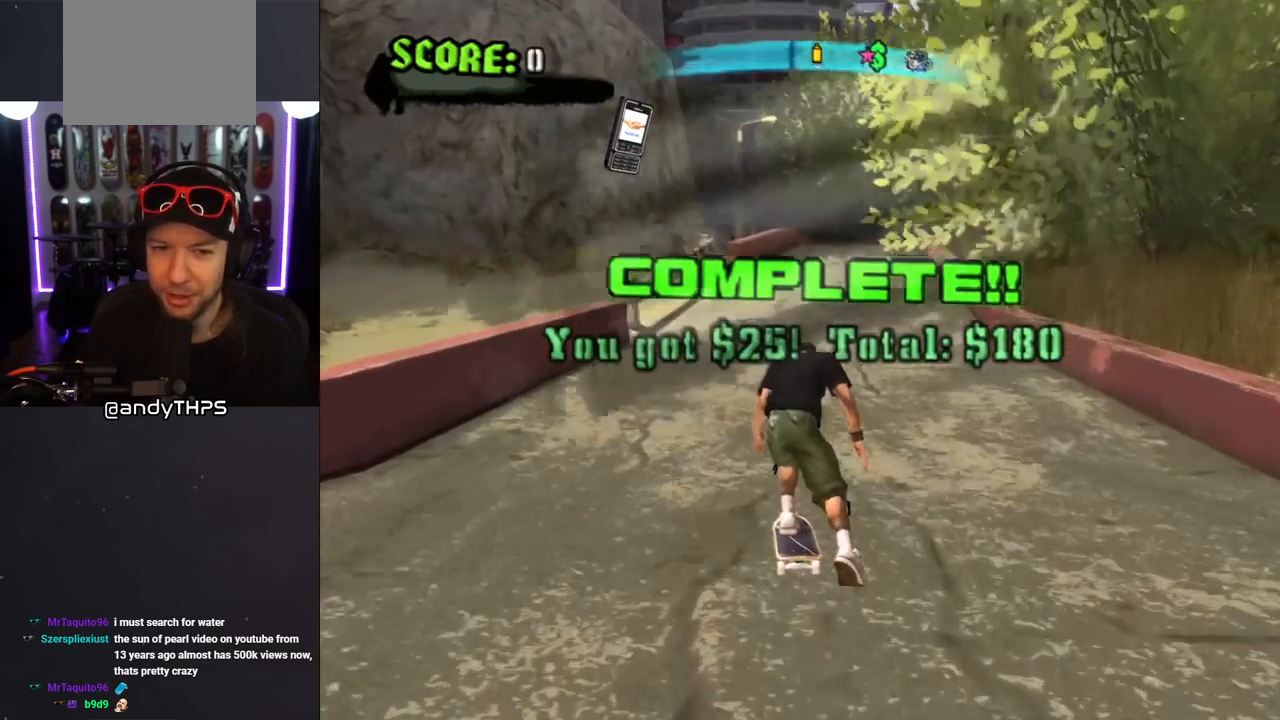
{"buttons": ["CROSS"], "left_stick": "center", "right_stick": "center", "events": [[300, "DPAD_LEFT", "down"], [417, "DPAD_LEFT", "up"]]}
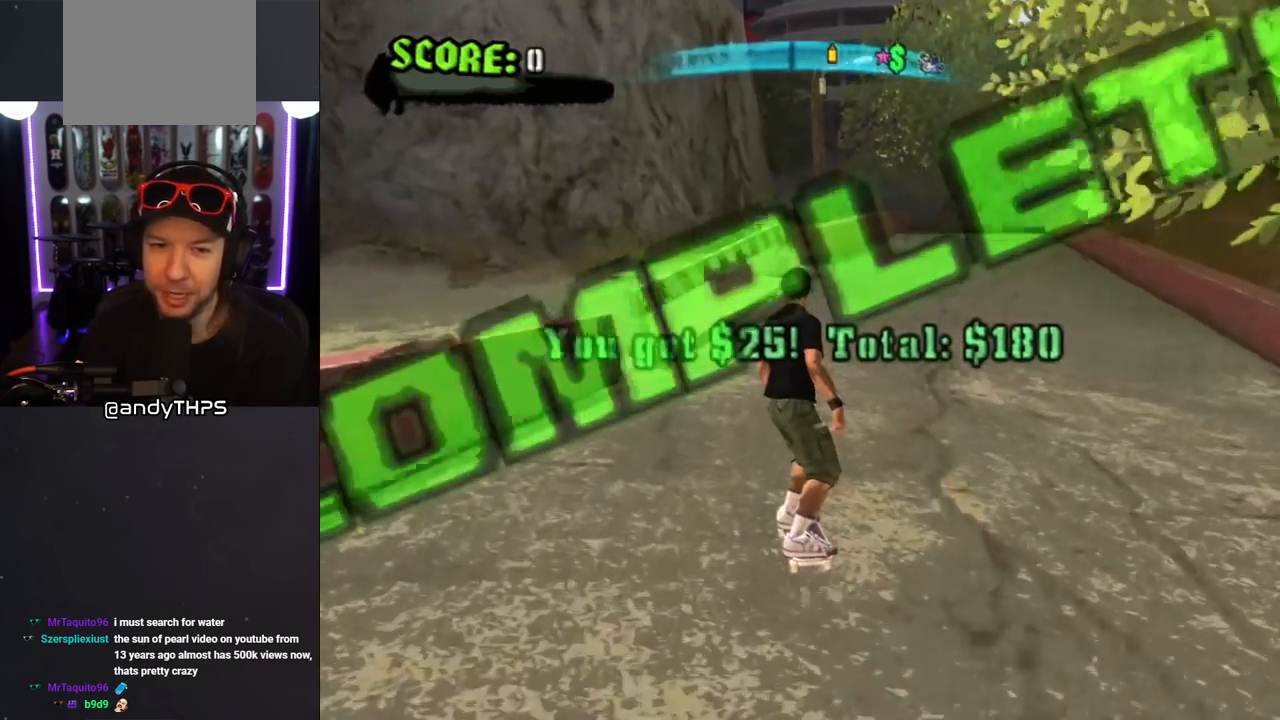
{"buttons": ["TRIANGLE", "DPAD_UP", "DPAD_LEFT"], "left_stick": "center", "right_stick": "center", "events": [[400, "CROSS", "up"], [400, "DPAD_UP", "down"], [417, "DPAD_LEFT", "down"], [417, "TRIANGLE", "down"]]}
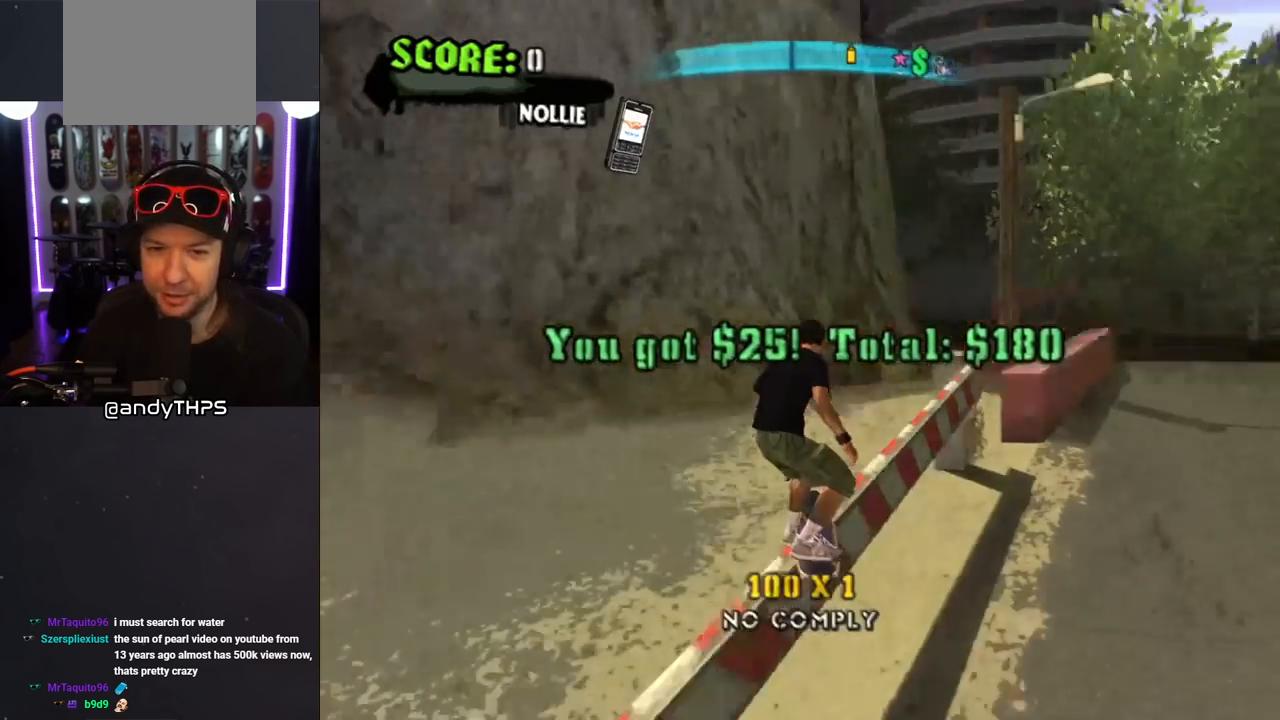
{"buttons": ["L1", "DPAD_UP", "DPAD_RIGHT"], "left_stick": "center", "right_stick": "center", "events": [[33, "DPAD_LEFT", "up"], [50, "DPAD_UP", "up"], [150, "CROSS", "down"], [150, "DPAD_RIGHT", "down"], [150, "TRIANGLE", "up"], [167, "L1", "down"], [183, "DPAD_UP", "down"], [267, "CROSS", "up"]]}
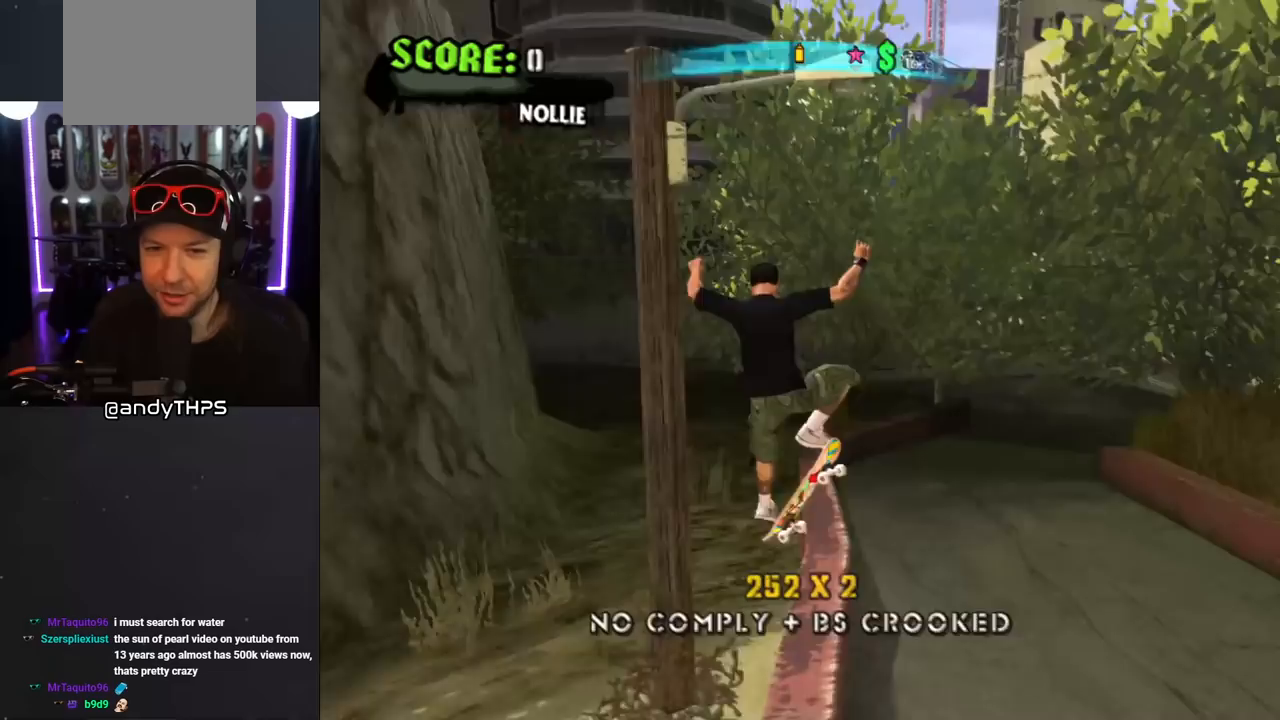
{"buttons": ["CROSS", "R1"], "left_stick": "center", "right_stick": "center", "events": [[67, "DPAD_UP", "up"], [117, "DPAD_RIGHT", "up"], [217, "L1", "up"], [350, "CROSS", "down"], [450, "R1", "down"]]}
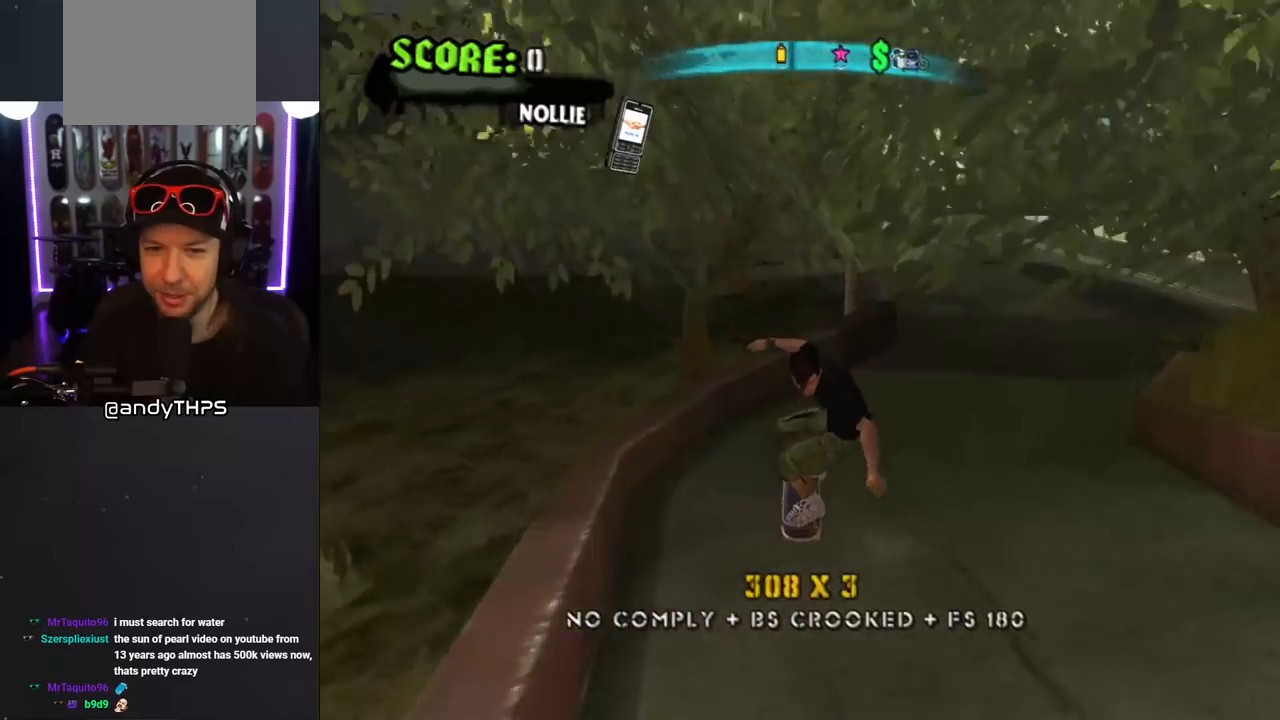
{"buttons": ["CROSS", "R1", "DPAD_DOWN", "DPAD_LEFT"], "left_stick": "center", "right_stick": "center", "events": [[50, "R1", "up"], [183, "DPAD_DOWN", "down"], [283, "DPAD_DOWN", "up"], [350, "DPAD_DOWN", "down"], [433, "R1", "down"], [467, "DPAD_LEFT", "down"]]}
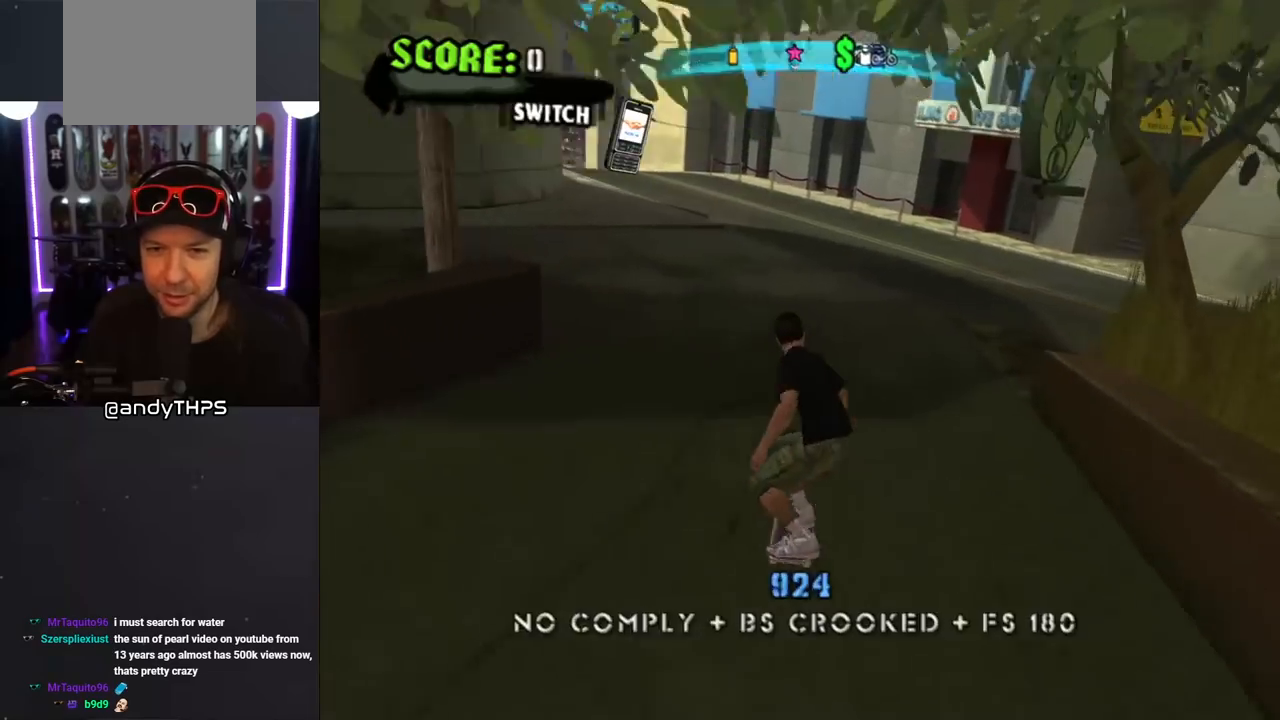
{"buttons": ["CROSS"], "left_stick": "center", "right_stick": "center", "events": [[50, "DPAD_DOWN", "up"], [50, "R1", "up"], [117, "DPAD_LEFT", "up"]]}
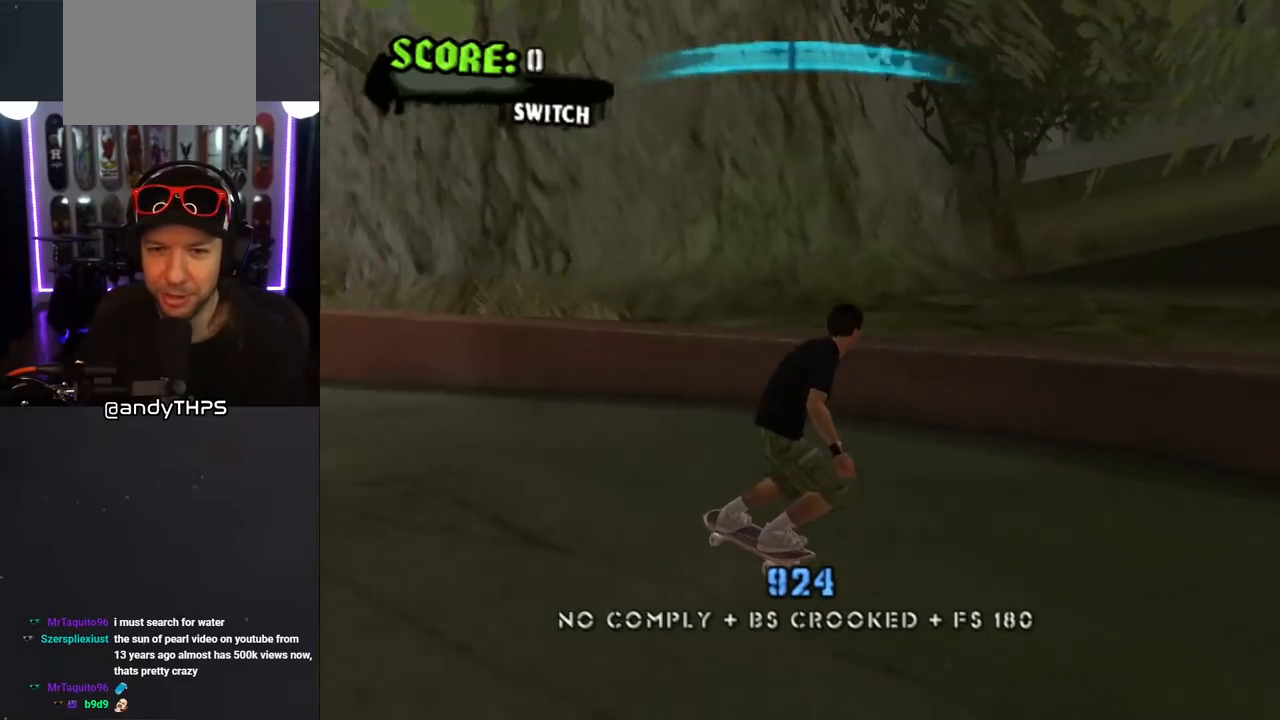
{"buttons": ["CROSS"], "left_stick": "center", "right_stick": "center", "events": [[217, "DPAD_LEFT", "down"], [317, "DPAD_LEFT", "up"]]}
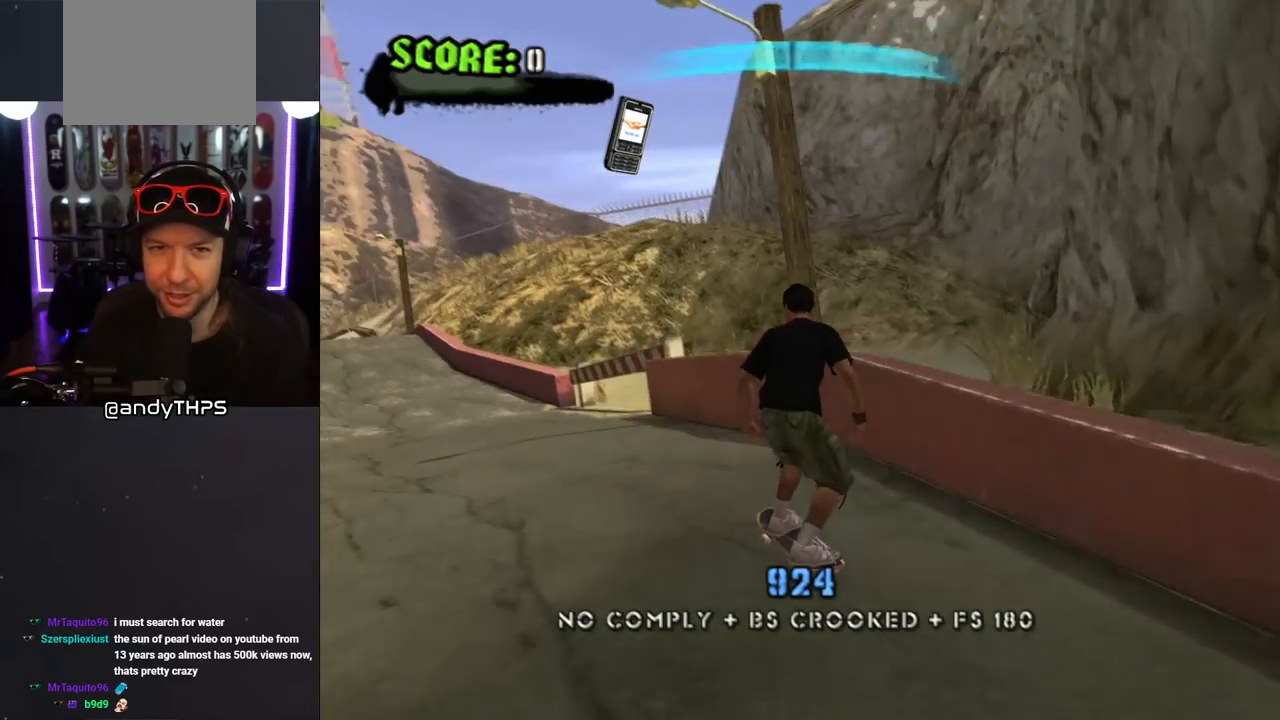
{"buttons": ["CROSS", "DPAD_LEFT"], "left_stick": "center", "right_stick": "center", "events": [[383, "DPAD_LEFT", "down"]]}
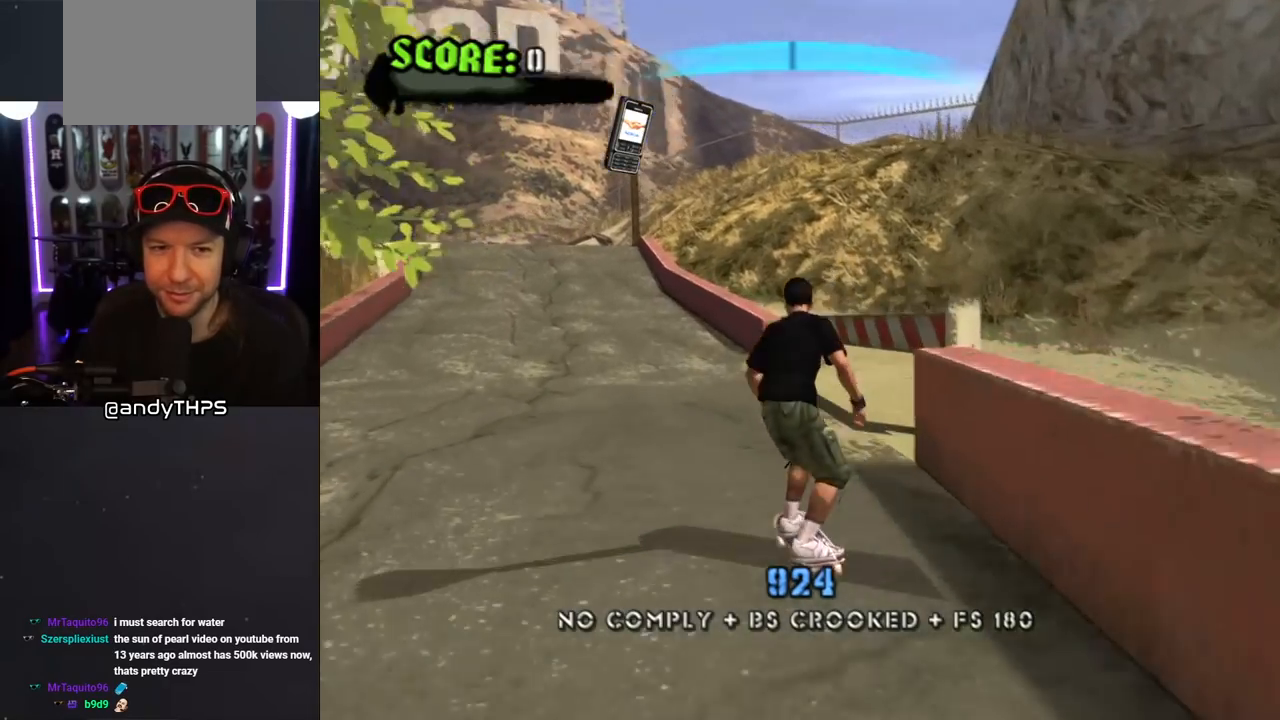
{"buttons": ["CROSS", "R1", "DPAD_DOWN", "DPAD_LEFT"], "left_stick": "center", "right_stick": "center", "events": [[17, "DPAD_LEFT", "up"], [283, "DPAD_DOWN", "down"], [400, "DPAD_DOWN", "up"], [417, "R1", "down"], [450, "DPAD_DOWN", "down"], [500, "DPAD_LEFT", "down"]]}
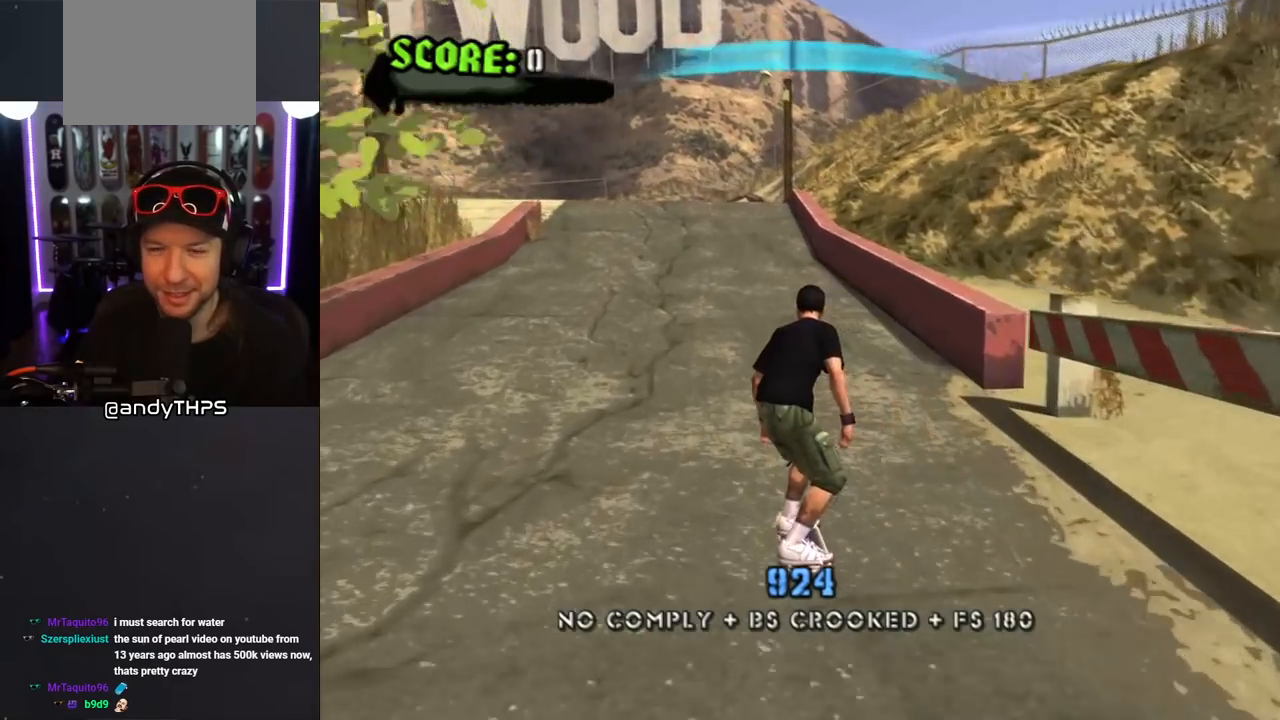
{"buttons": ["CROSS"], "left_stick": "center", "right_stick": "center", "events": [[50, "DPAD_LEFT", "up"], [83, "DPAD_DOWN", "up"], [183, "R1", "up"]]}
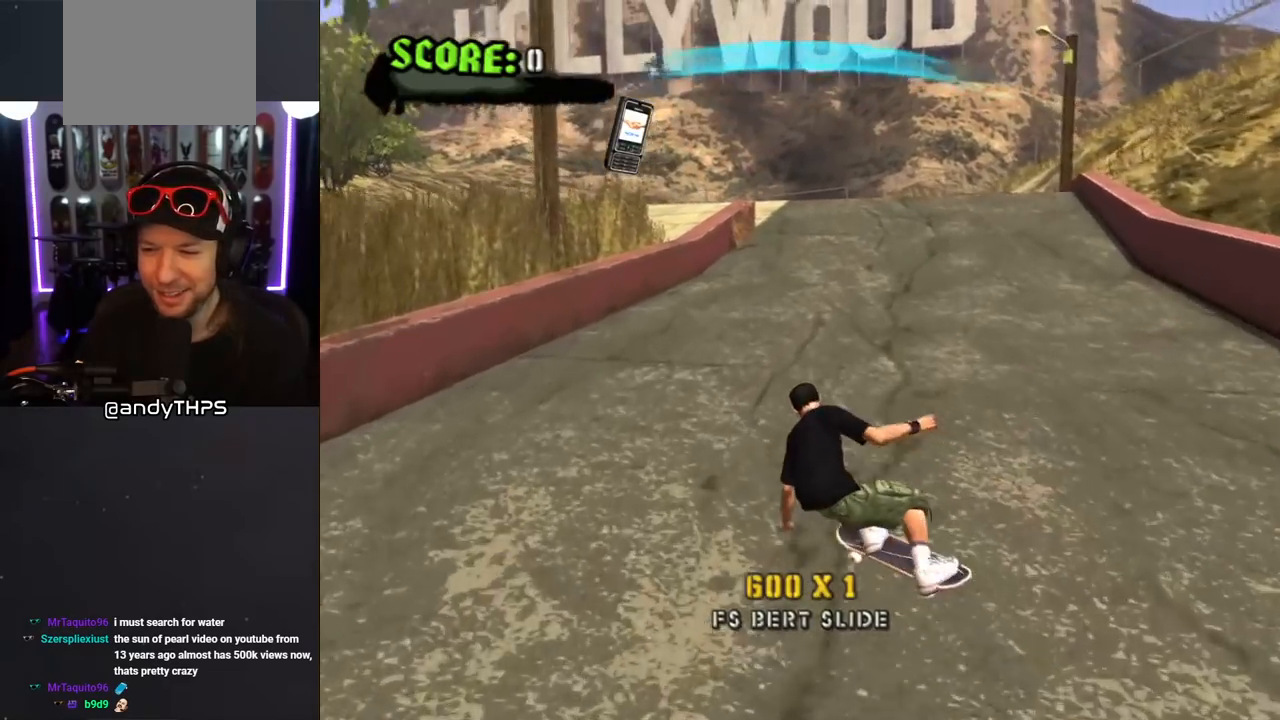
{"buttons": ["CROSS", "L1", "R1", "DPAD_DOWN", "DPAD_RIGHT"], "left_stick": "center", "right_stick": "center", "events": [[133, "DPAD_DOWN", "down"], [167, "DPAD_LEFT", "down"], [250, "DPAD_LEFT", "up"], [317, "DPAD_DOWN", "up"], [367, "DPAD_DOWN", "down"], [383, "DPAD_RIGHT", "down"], [467, "L1", "down"], [483, "R1", "down"]]}
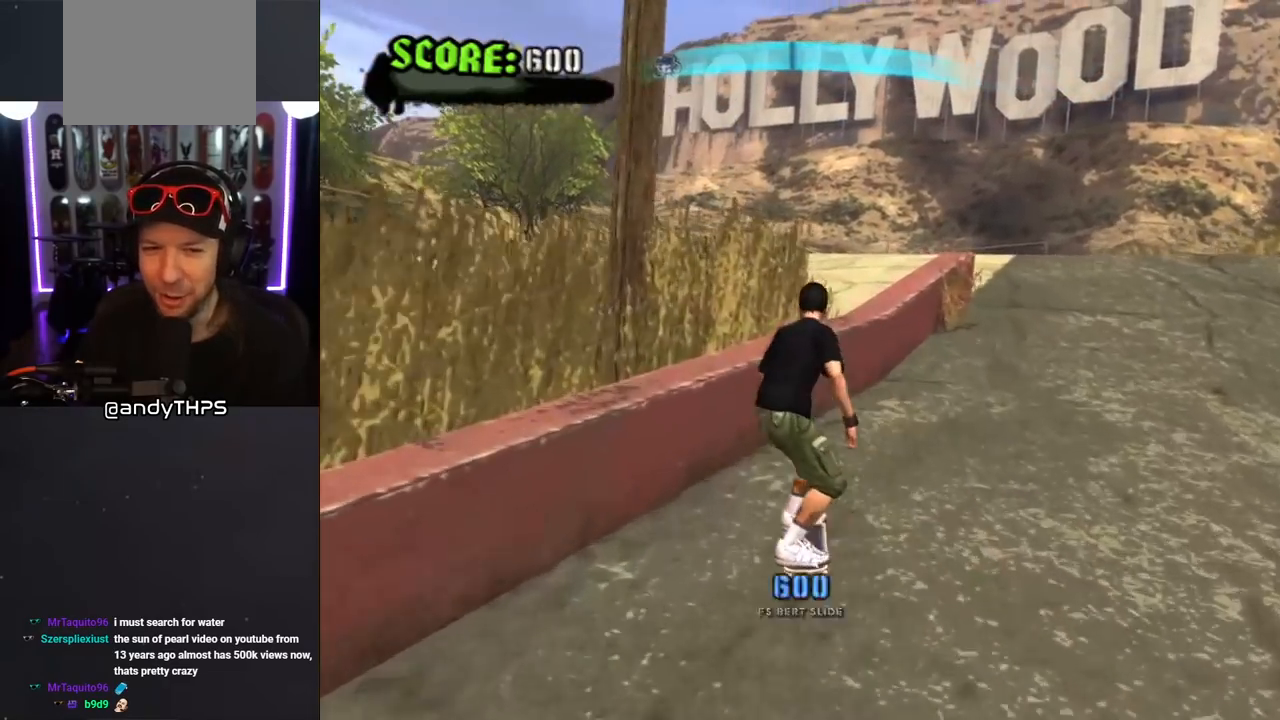
{"buttons": ["CROSS", "DPAD_DOWN"], "left_stick": "center", "right_stick": "center", "events": [[133, "R1", "up"], [183, "L1", "up"], [200, "DPAD_RIGHT", "up"]]}
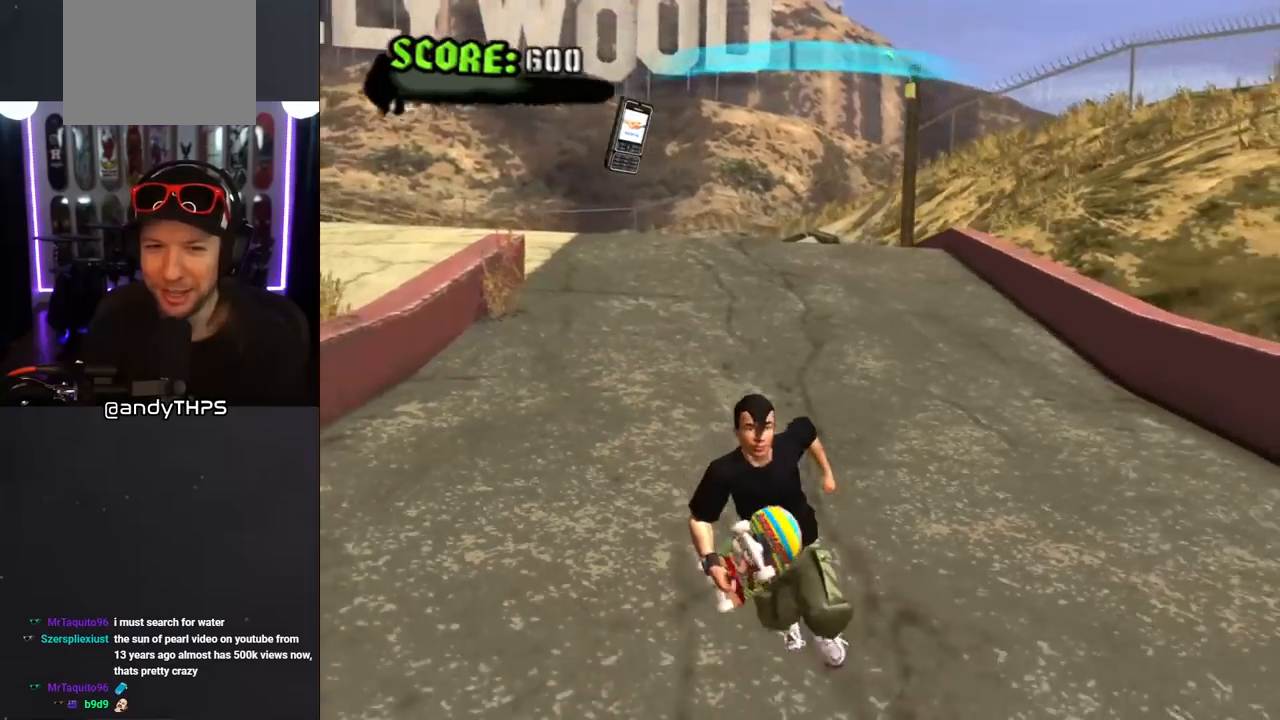
{"buttons": ["CROSS"], "left_stick": "center", "right_stick": "center", "events": [[17, "DPAD_RIGHT", "down"], [17, "L1", "down"], [17, "R1", "down"], [150, "L1", "up"], [167, "R1", "up"], [183, "DPAD_DOWN", "up"], [183, "DPAD_RIGHT", "up"], [333, "DPAD_RIGHT", "down"], [367, "DPAD_DOWN", "down"], [450, "DPAD_DOWN", "up"], [500, "DPAD_RIGHT", "up"]]}
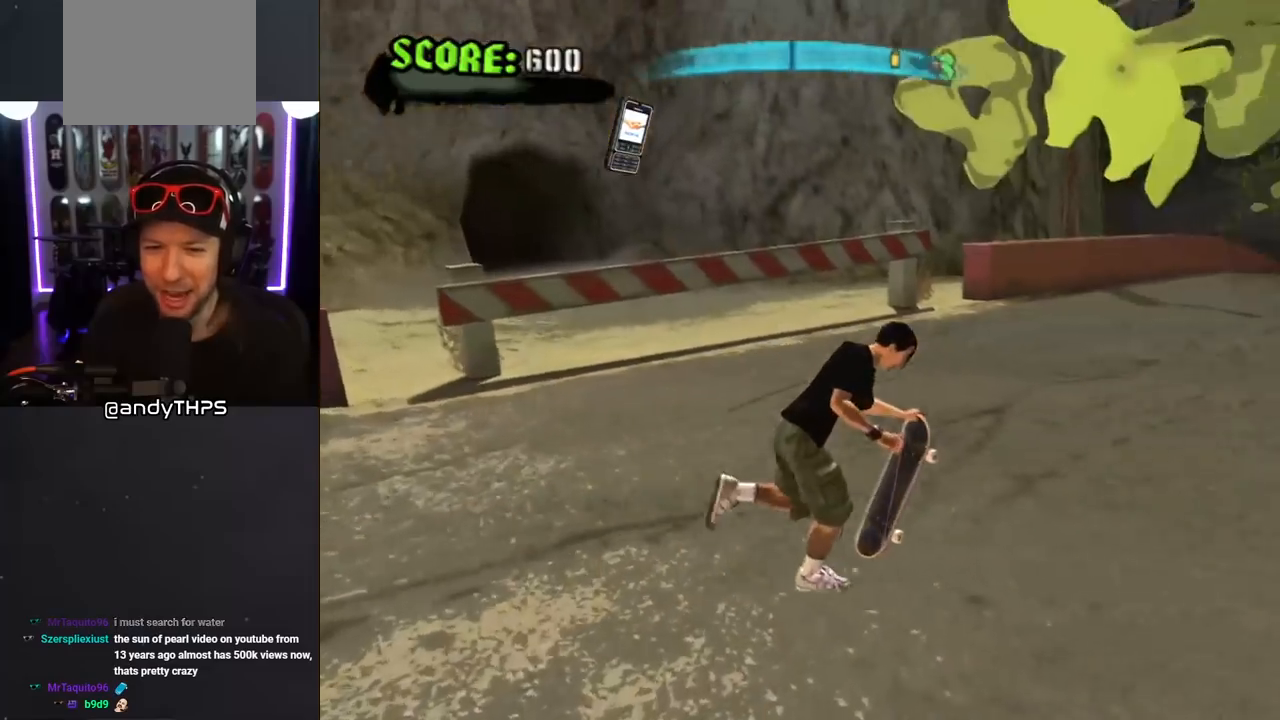
{"buttons": ["CROSS"], "left_stick": "center", "right_stick": "center", "events": [[67, "DPAD_LEFT", "down"], [67, "DPAD_UP", "down"], [117, "DPAD_UP", "up"], [167, "DPAD_DOWN", "down"], [283, "DPAD_DOWN", "up"], [300, "DPAD_LEFT", "up"]]}
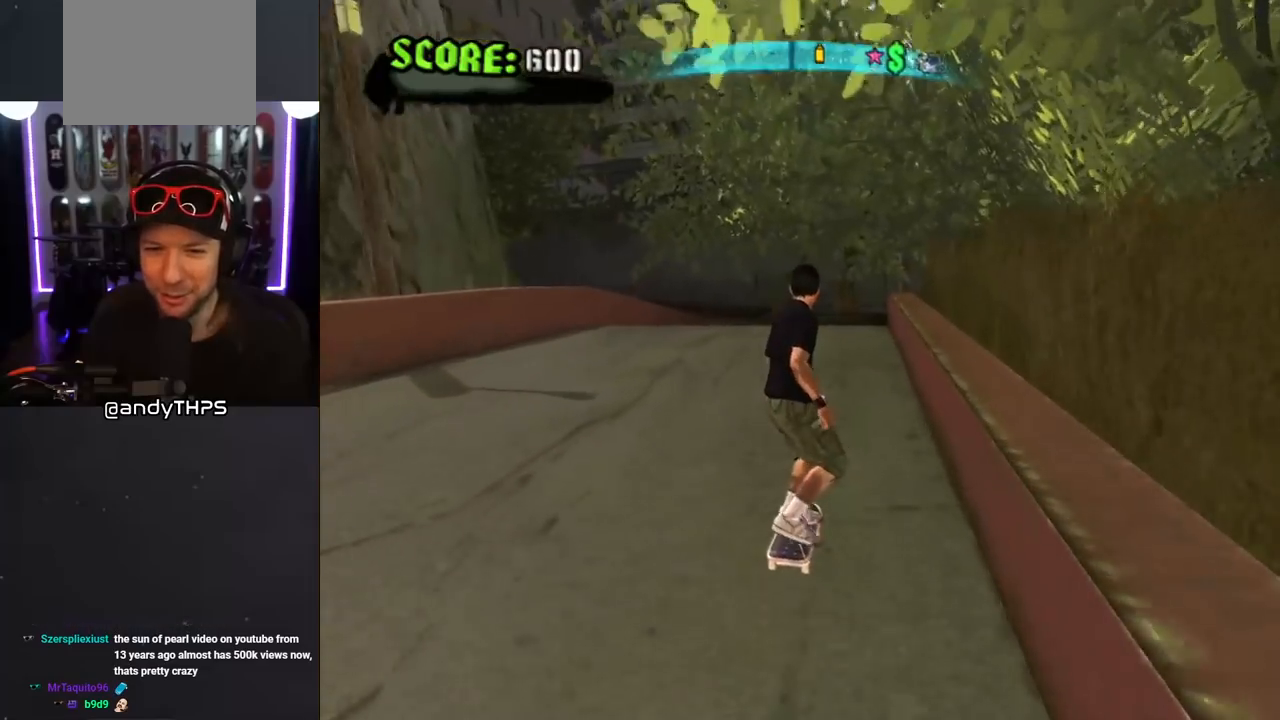
{"buttons": ["TRIANGLE"], "left_stick": "center", "right_stick": "center", "events": [[33, "DPAD_UP", "down"], [50, "DPAD_RIGHT", "down"], [83, "TRIANGLE", "down"], [100, "CROSS", "up"], [167, "DPAD_RIGHT", "up"], [367, "DPAD_UP", "up"]]}
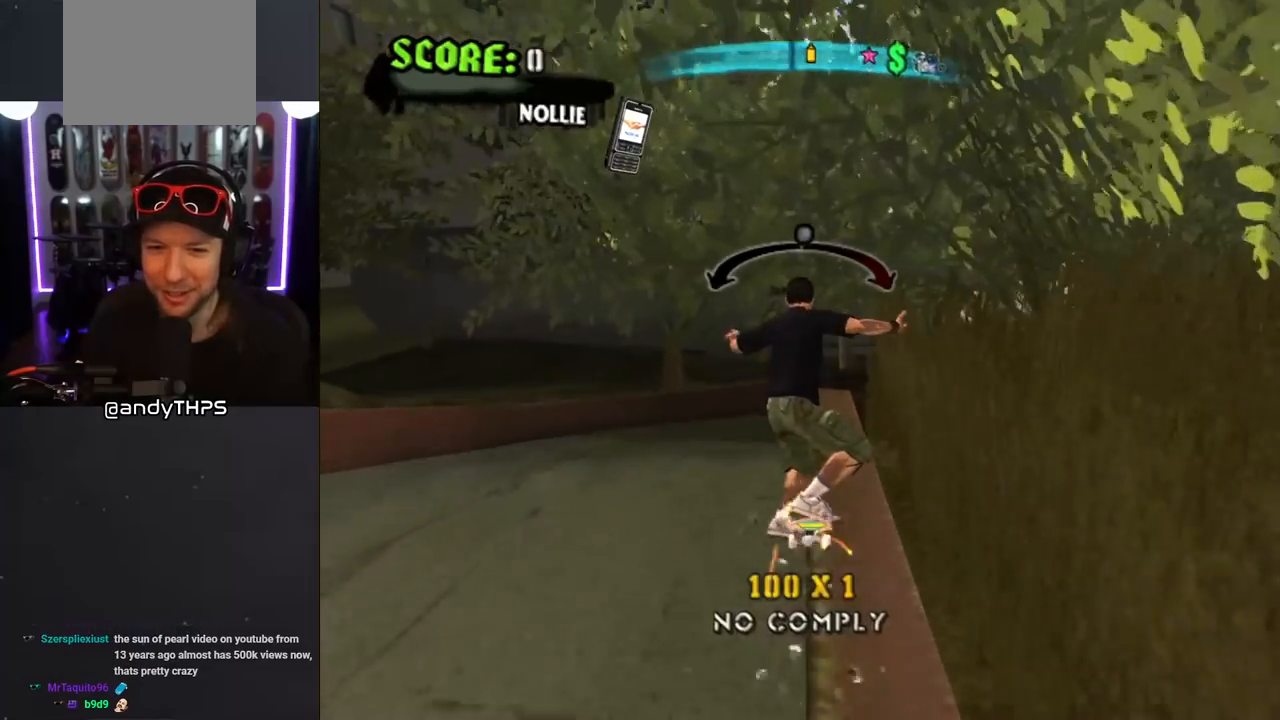
{"buttons": ["CROSS"], "left_stick": "center", "right_stick": "center", "events": [[67, "CROSS", "down"], [83, "TRIANGLE", "up"]]}
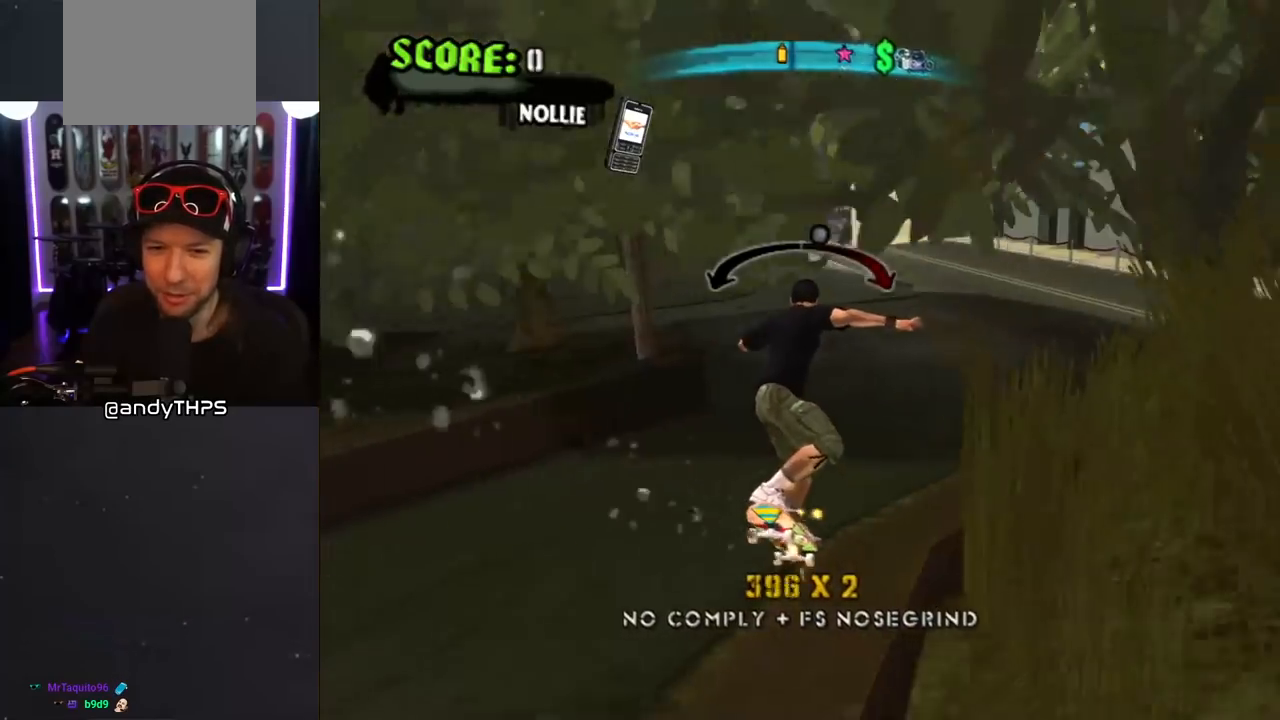
{"buttons": ["CROSS", "L1", "DPAD_UP", "DPAD_LEFT"], "left_stick": "center", "right_stick": "center", "events": [[167, "DPAD_LEFT", "down"], [267, "DPAD_LEFT", "up"], [300, "CROSS", "up"], [367, "DPAD_LEFT", "down"], [383, "CROSS", "down"], [417, "DPAD_UP", "down"], [417, "L1", "down"]]}
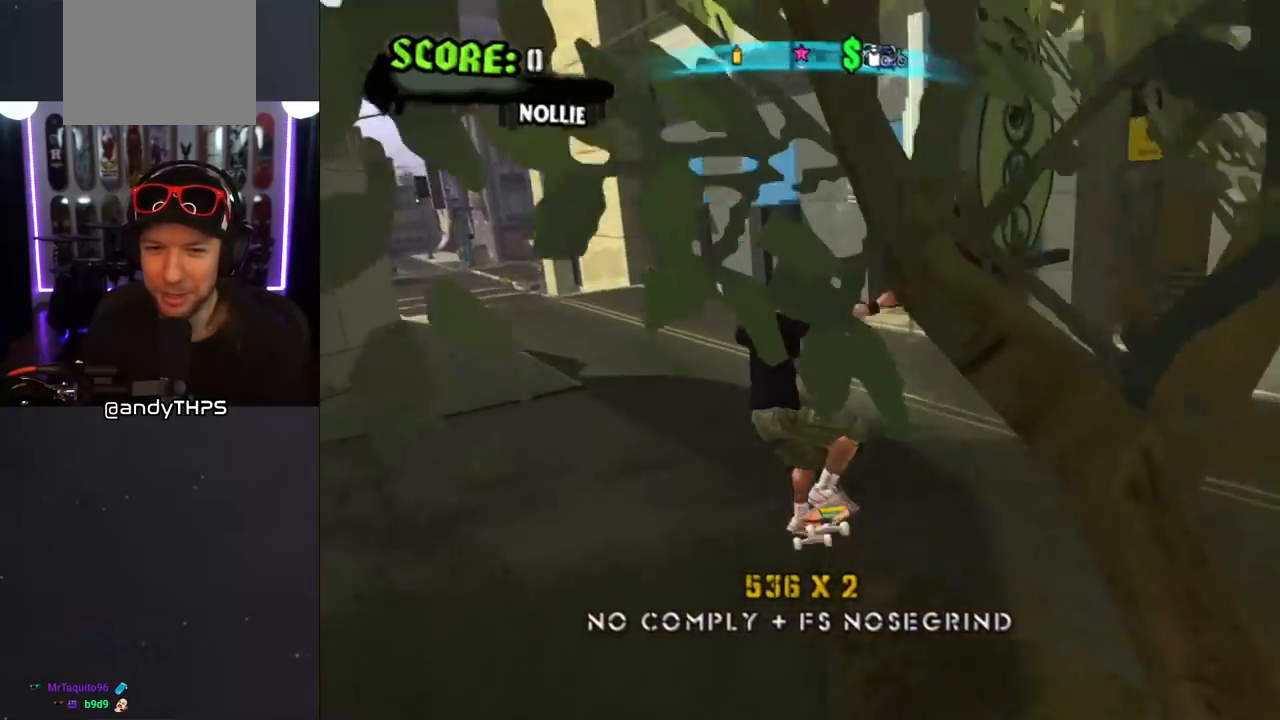
{"buttons": ["CROSS"], "left_stick": "center", "right_stick": "center", "events": [[250, "DPAD_UP", "up"], [300, "DPAD_LEFT", "up"], [400, "L1", "up"]]}
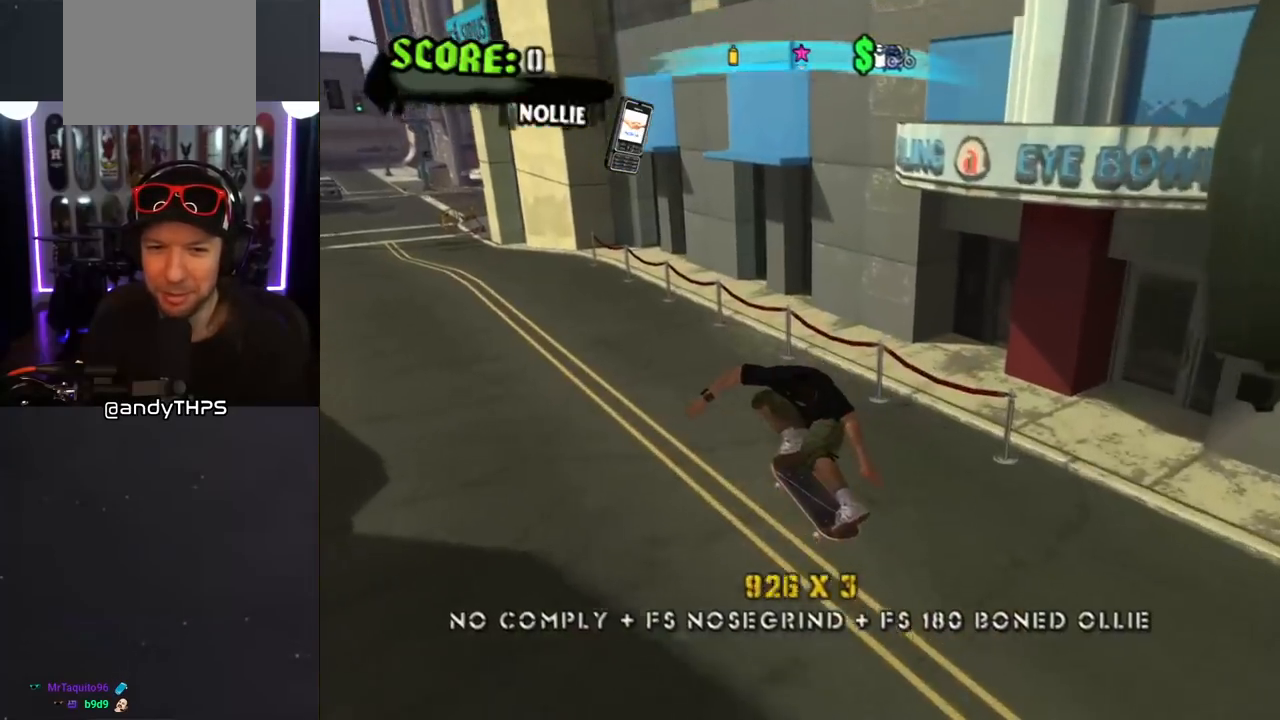
{"buttons": ["CROSS"], "left_stick": "center", "right_stick": "center", "events": [[283, "DPAD_RIGHT", "down"], [483, "DPAD_RIGHT", "up"]]}
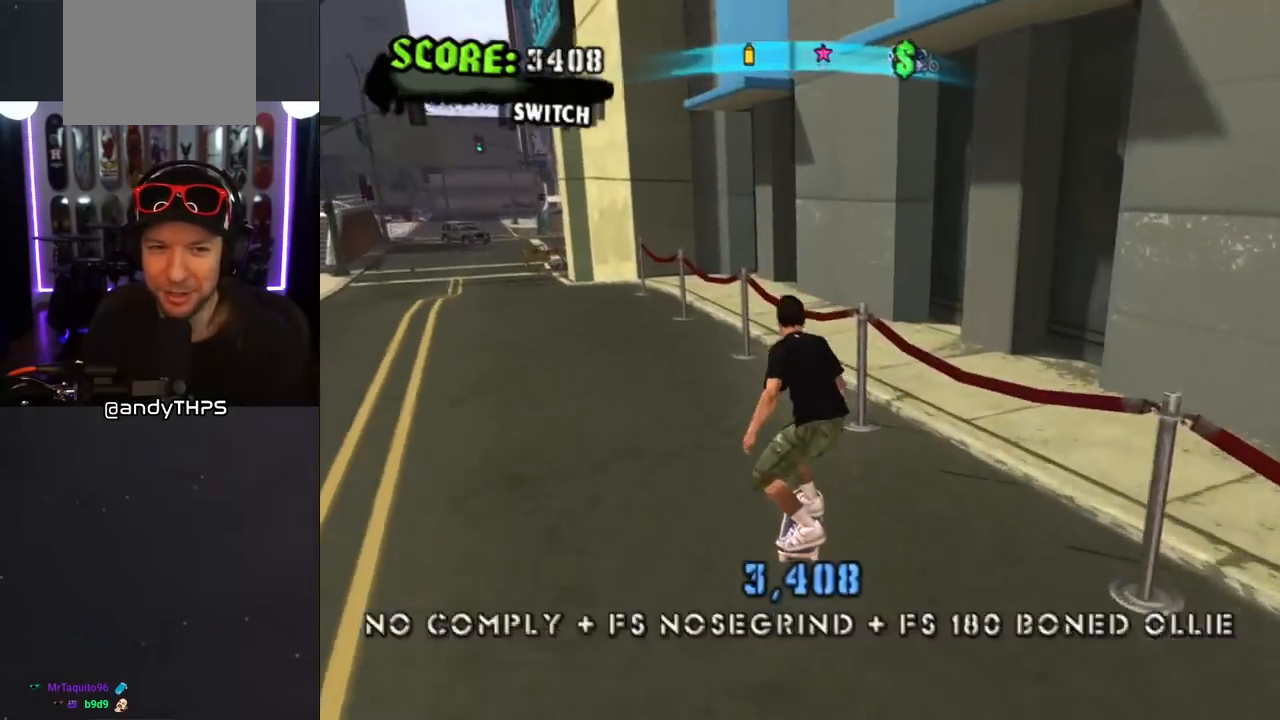
{"buttons": ["L1", "DPAD_UP", "DPAD_LEFT"], "left_stick": "center", "right_stick": "center", "events": [[50, "DPAD_UP", "down"], [50, "TRIANGLE", "down"], [83, "CROSS", "up"], [117, "DPAD_LEFT", "down"], [183, "CROSS", "down"], [267, "TRIANGLE", "up"], [300, "L1", "down"], [400, "CROSS", "up"]]}
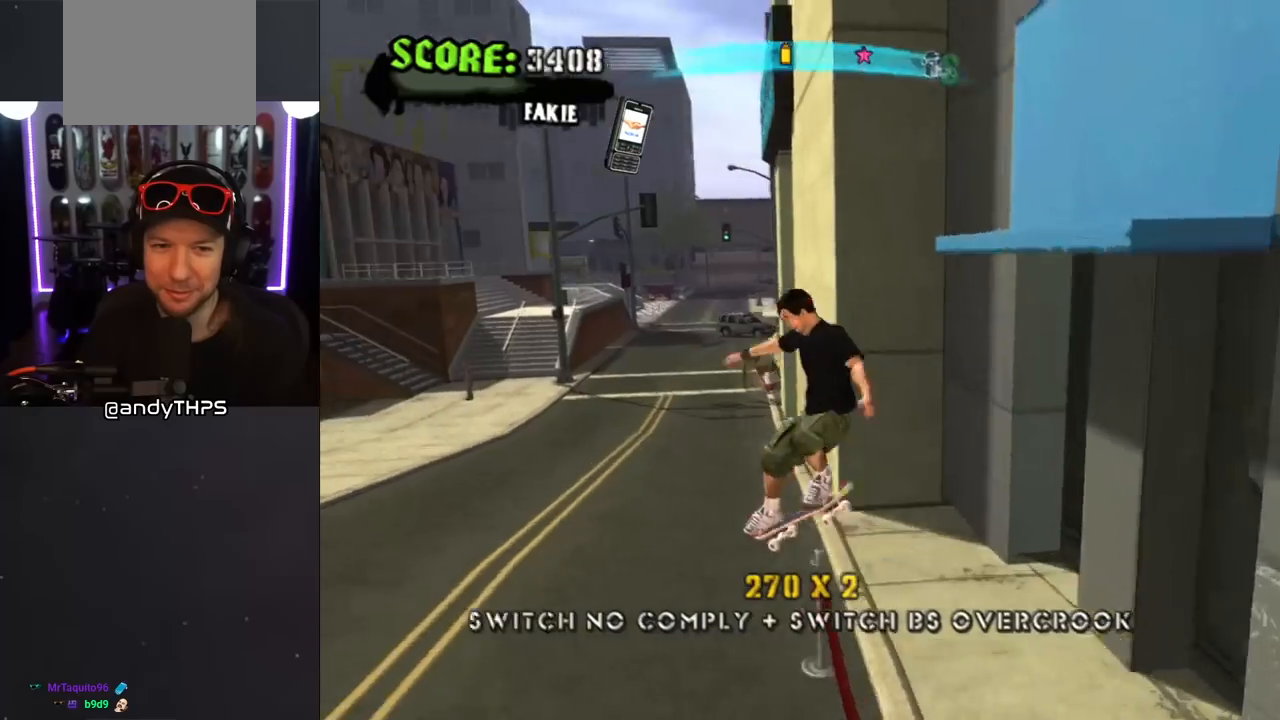
{"buttons": ["CROSS"], "left_stick": "center", "right_stick": "center", "events": [[267, "DPAD_LEFT", "up"], [267, "DPAD_UP", "up"], [300, "CROSS", "down"], [300, "L1", "up"]]}
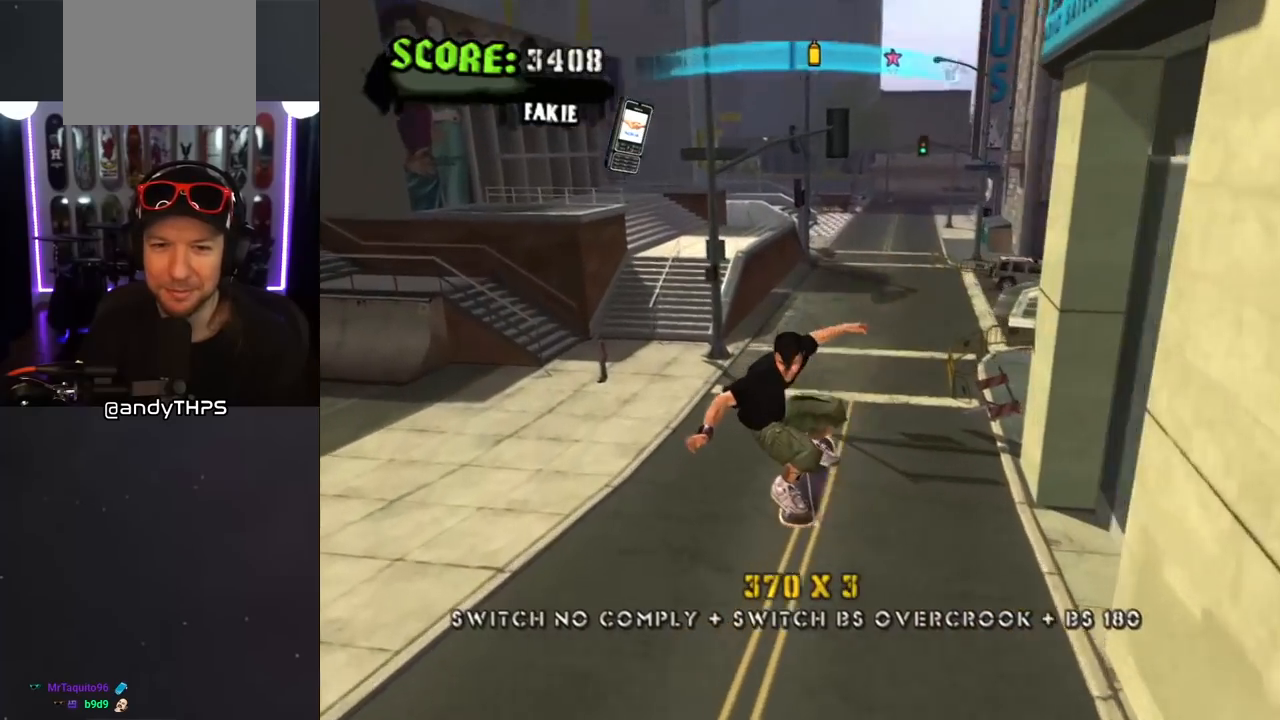
{"buttons": ["CROSS", "DPAD_RIGHT"], "left_stick": "center", "right_stick": "center", "events": [[467, "DPAD_RIGHT", "down"]]}
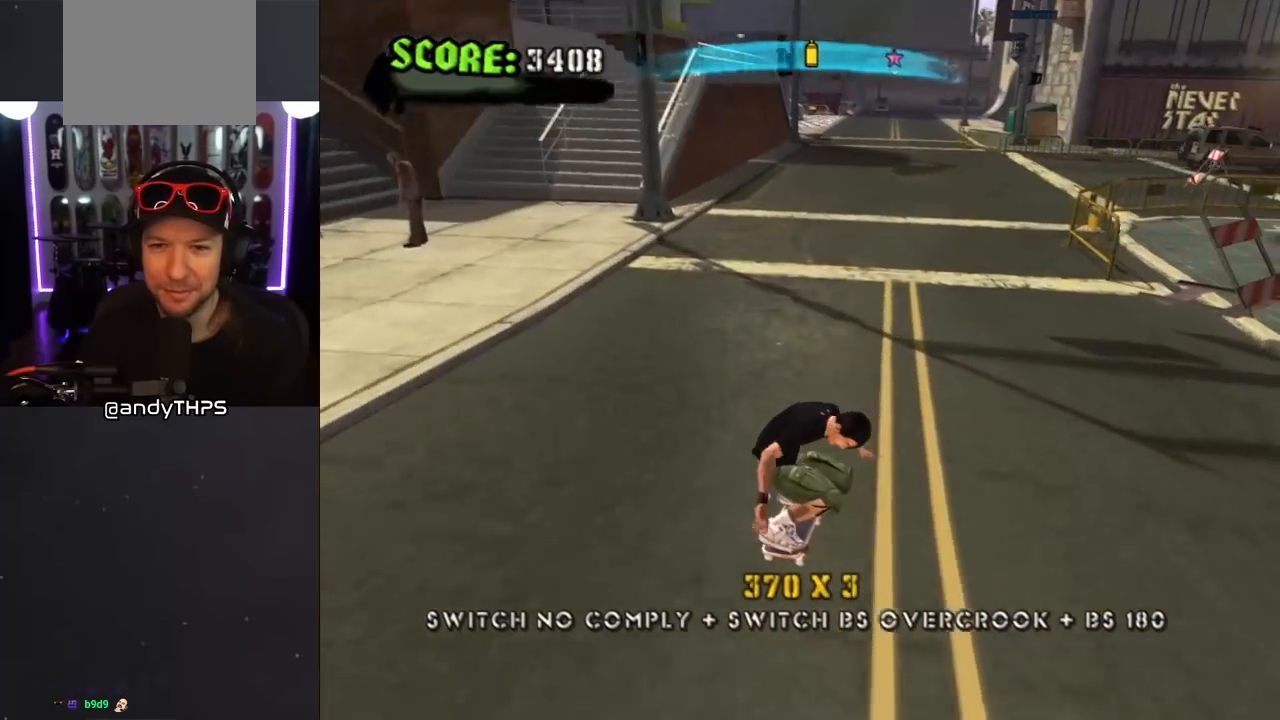
{"buttons": ["TRIANGLE"], "left_stick": "center", "right_stick": "center", "events": [[150, "DPAD_RIGHT", "up"], [417, "CROSS", "up"], [417, "DPAD_RIGHT", "down"], [467, "TRIANGLE", "down"], [500, "DPAD_RIGHT", "up"]]}
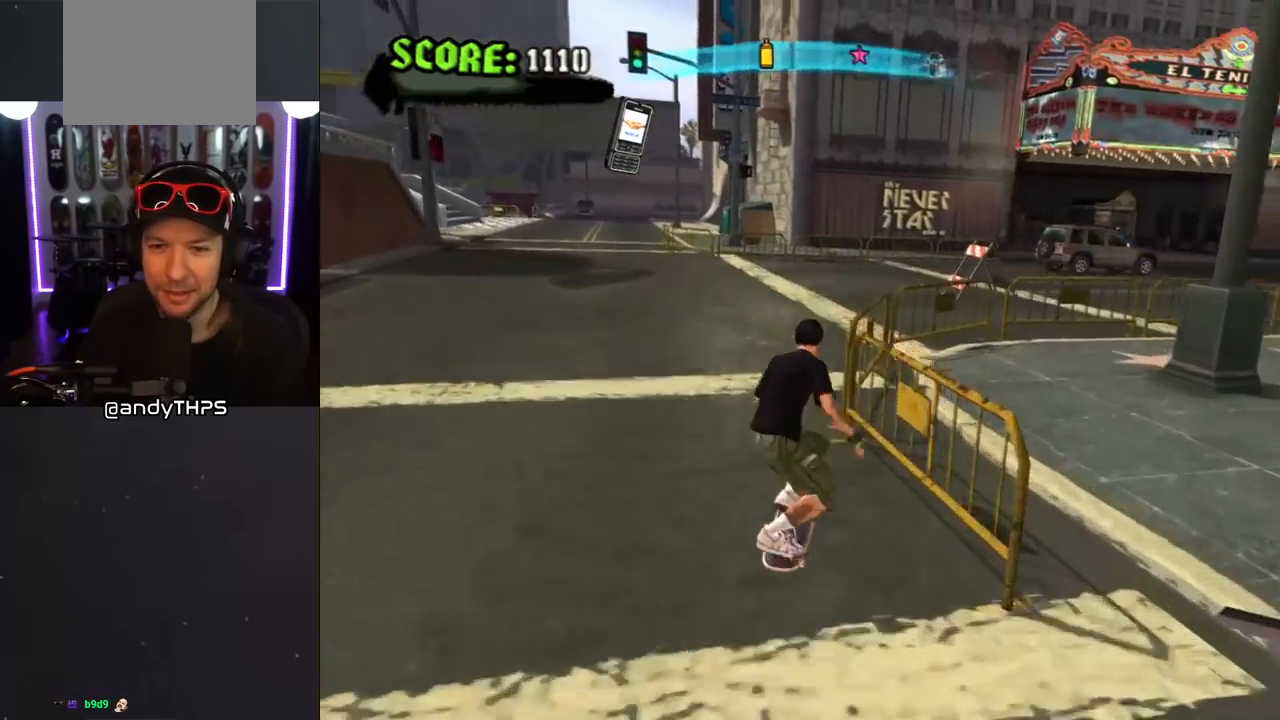
{"buttons": ["SQUARE", "L1", "DPAD_UP", "DPAD_LEFT"], "left_stick": "center", "right_stick": "center", "events": [[17, "DPAD_UP", "down"], [167, "DPAD_UP", "up"], [200, "TRIANGLE", "up"], [233, "CROSS", "down"], [333, "DPAD_UP", "down"], [350, "DPAD_LEFT", "down"], [417, "L1", "down"], [417, "SQUARE", "down"], [433, "CROSS", "up"]]}
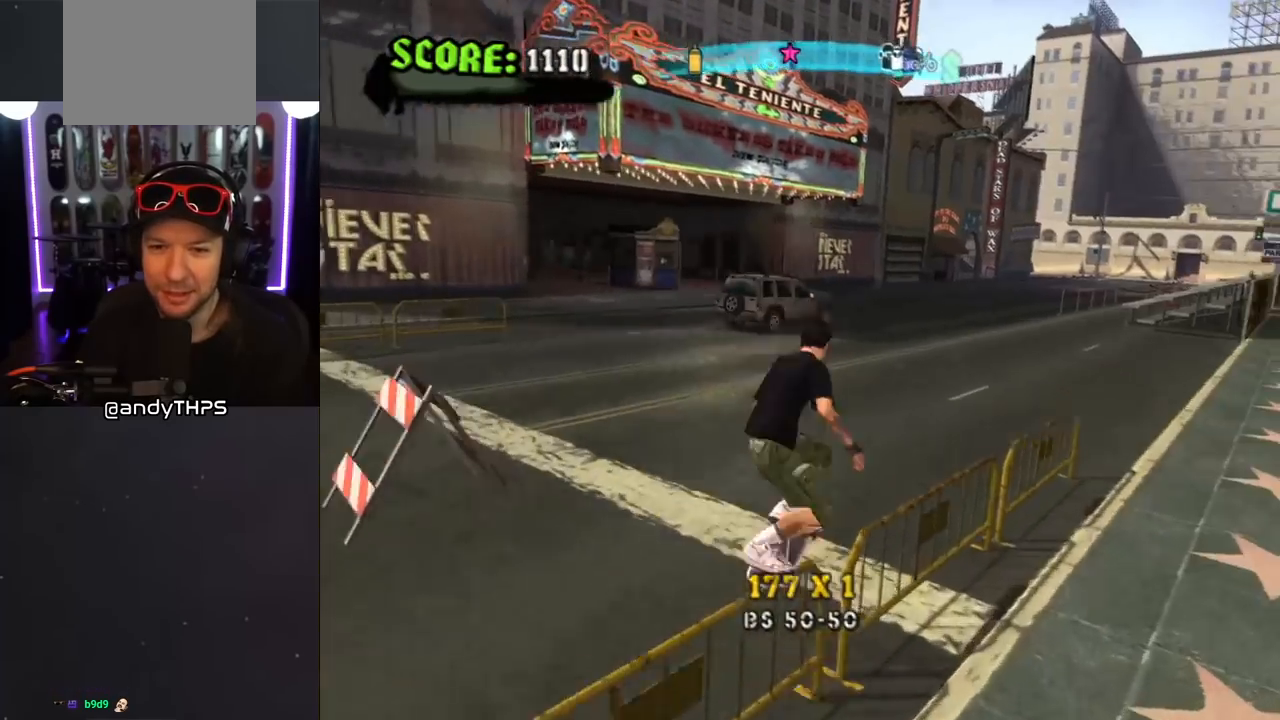
{"buttons": ["CROSS"], "left_stick": "center", "right_stick": "center", "events": [[17, "SQUARE", "up"], [100, "SQUARE", "down"], [233, "SQUARE", "up"], [267, "DPAD_LEFT", "up"], [267, "DPAD_UP", "up"], [367, "CROSS", "down"], [367, "L1", "up"]]}
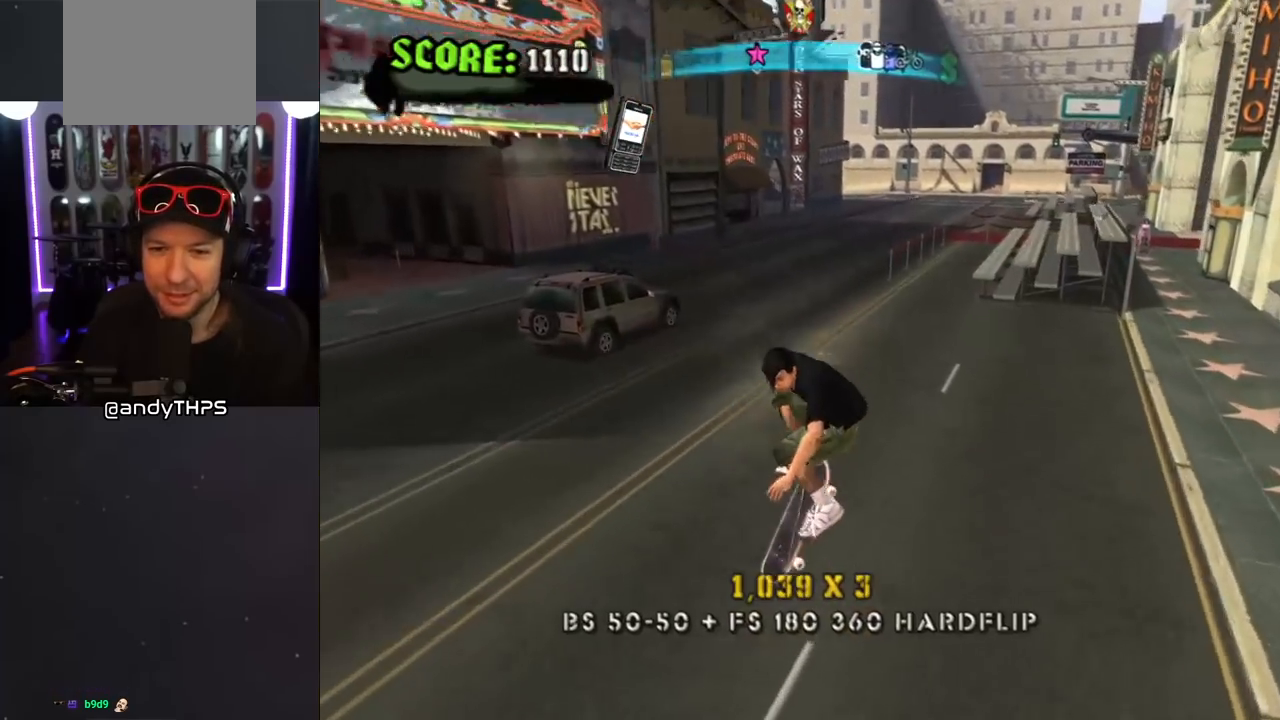
{"buttons": ["CROSS"], "left_stick": "center", "right_stick": "center", "events": [[350, "DPAD_RIGHT", "down"], [467, "DPAD_RIGHT", "up"]]}
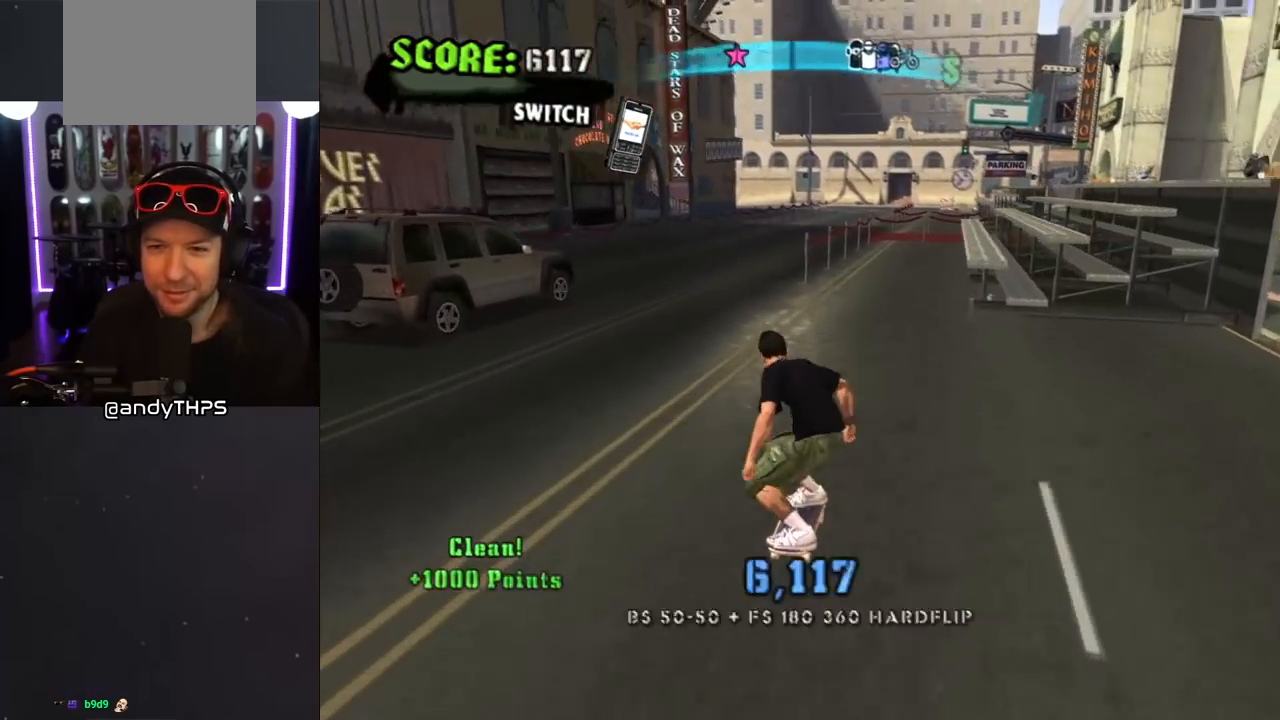
{"buttons": ["DPAD_UP"], "left_stick": "center", "right_stick": "center", "events": [[100, "DPAD_RIGHT", "down"], [200, "CROSS", "up"], [200, "DPAD_RIGHT", "up"], [300, "DPAD_RIGHT", "down"], [317, "DPAD_UP", "down"], [350, "DPAD_RIGHT", "up"]]}
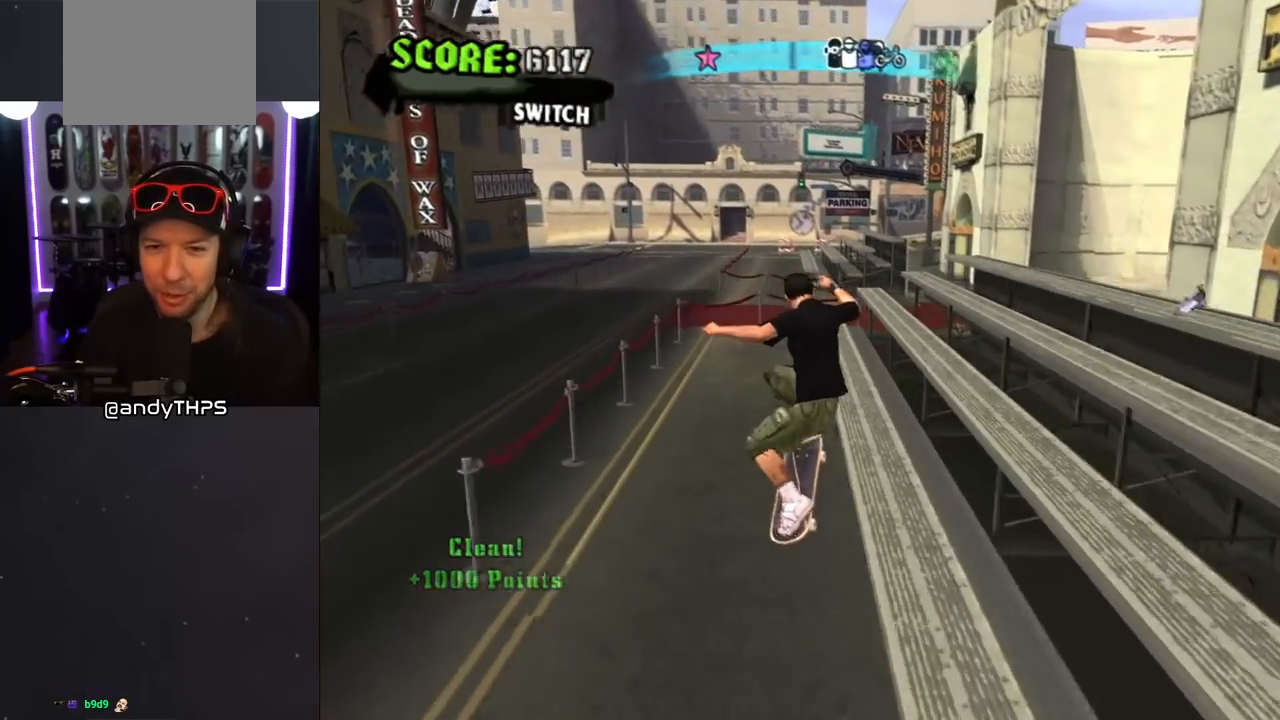
{"buttons": ["CROSS"], "left_stick": "center", "right_stick": "center", "events": [[33, "TRIANGLE", "down"], [183, "DPAD_UP", "up"], [317, "CROSS", "down"], [333, "TRIANGLE", "up"]]}
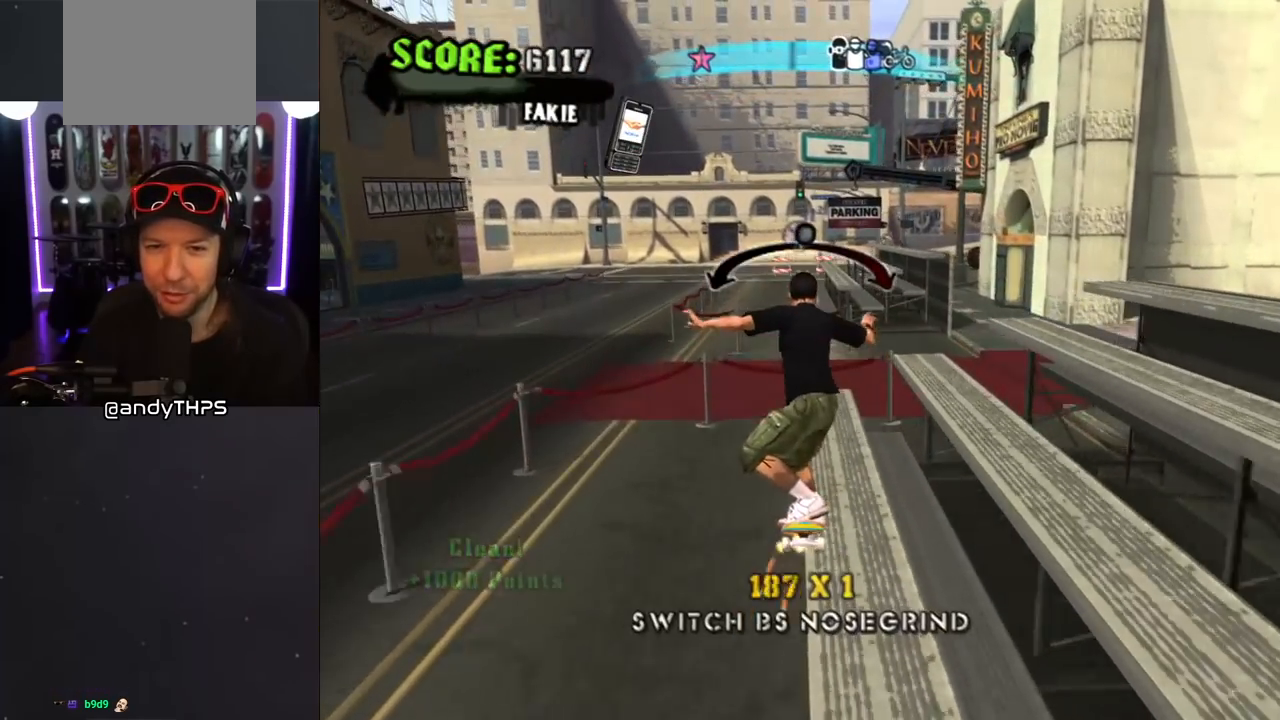
{"buttons": ["R1"], "left_stick": "center", "right_stick": "center", "events": [[117, "R1", "down"], [150, "CROSS", "up"], [217, "DPAD_UP", "down"], [367, "DPAD_UP", "up"]]}
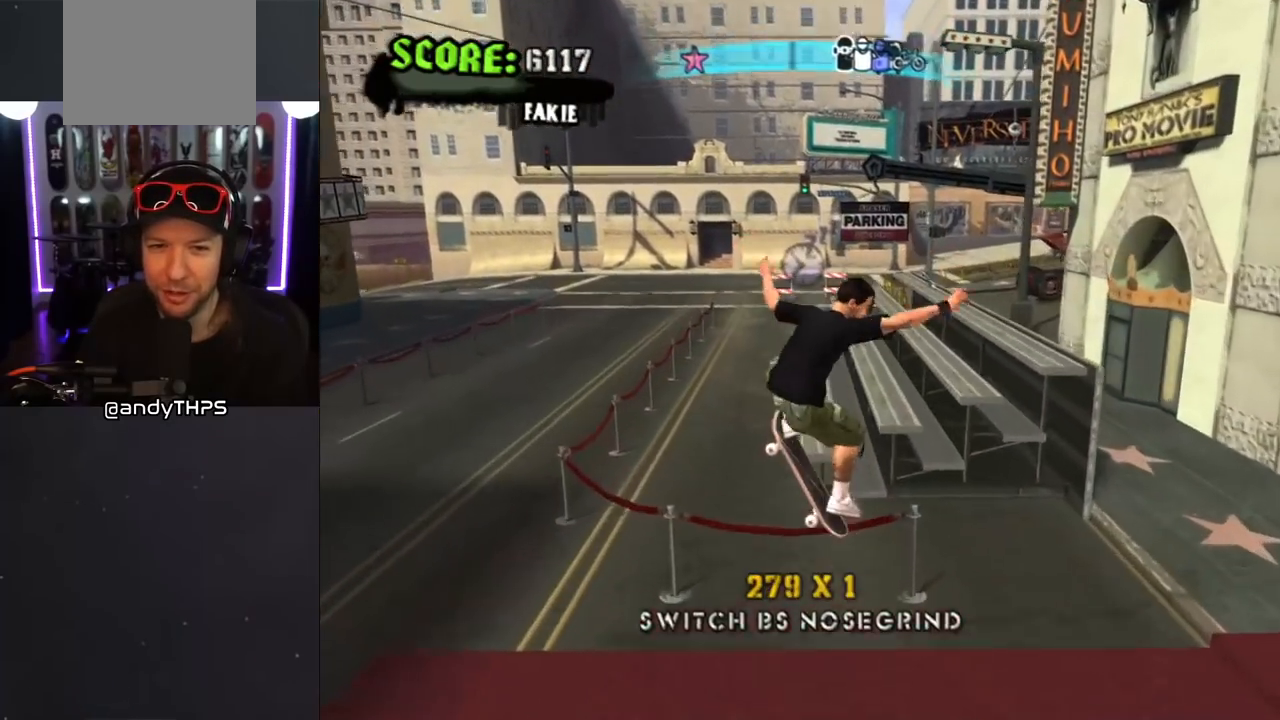
{"buttons": ["TRIANGLE"], "left_stick": "center", "right_stick": "center", "events": [[117, "R1", "up"], [283, "TRIANGLE", "down"]]}